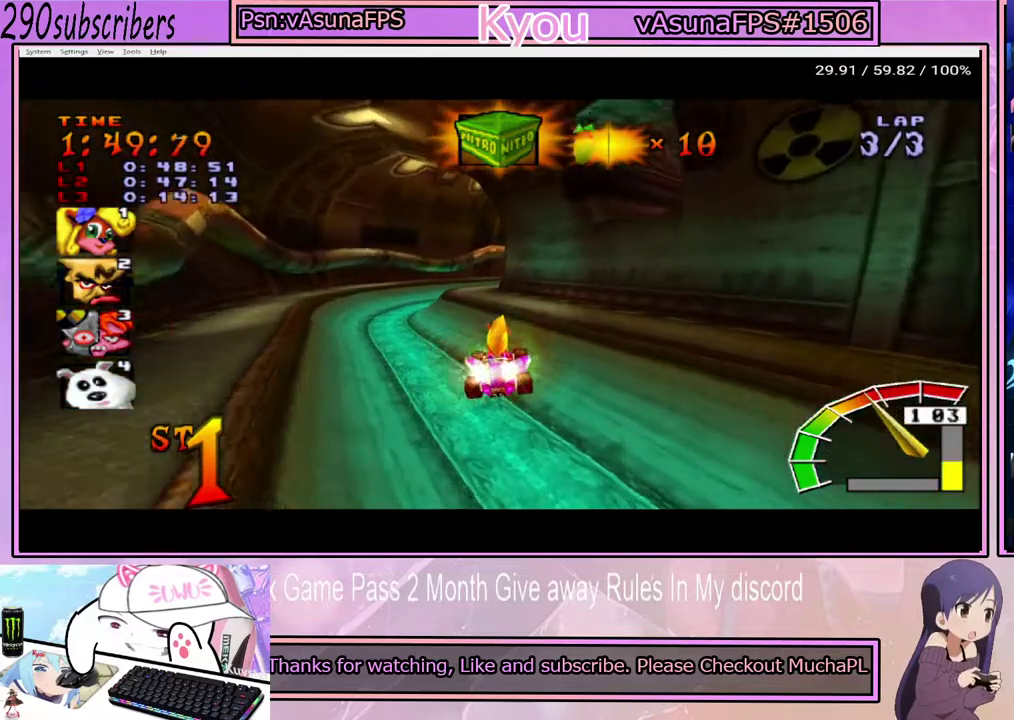
Gameplay with a controller (PlayStation layout); each line is a JSON object with the inputs held at the frame after it. "events" lists button and stick changes between this image and that frame as [ms after this image, input, new state], when the widget could be followed in between. Not read: L3 R3.
{"buttons": ["CROSS"], "left_stick": "center", "right_stick": "center"}
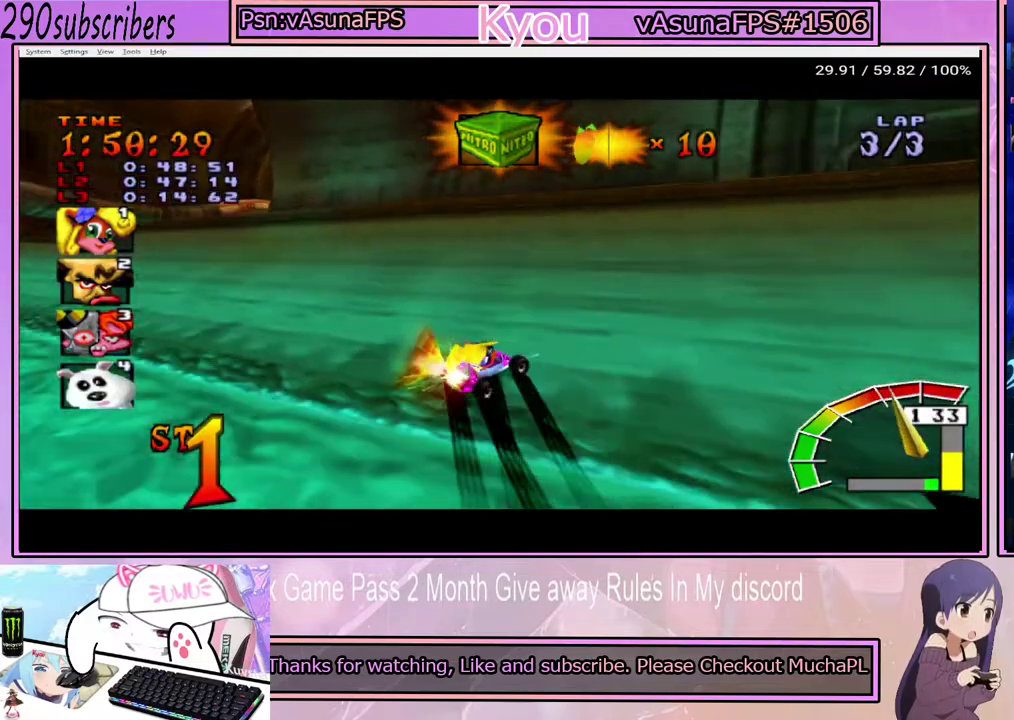
{"buttons": ["CROSS"], "left_stick": "center", "right_stick": "center", "events": [[83, "left_stick", "right"], [250, "left_stick", "center"], [333, "left_stick", "left"], [400, "left_stick", "center"]]}
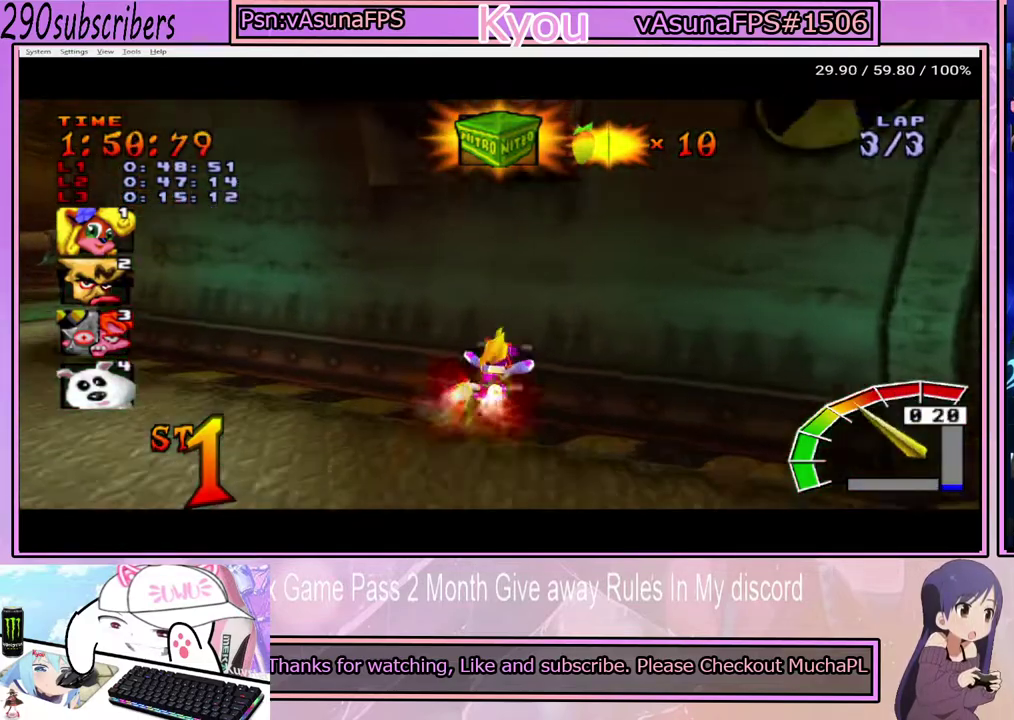
{"buttons": ["CROSS"], "left_stick": "right", "right_stick": "center", "events": [[133, "left_stick", "left"], [300, "left_stick", "center"], [433, "left_stick", "right"]]}
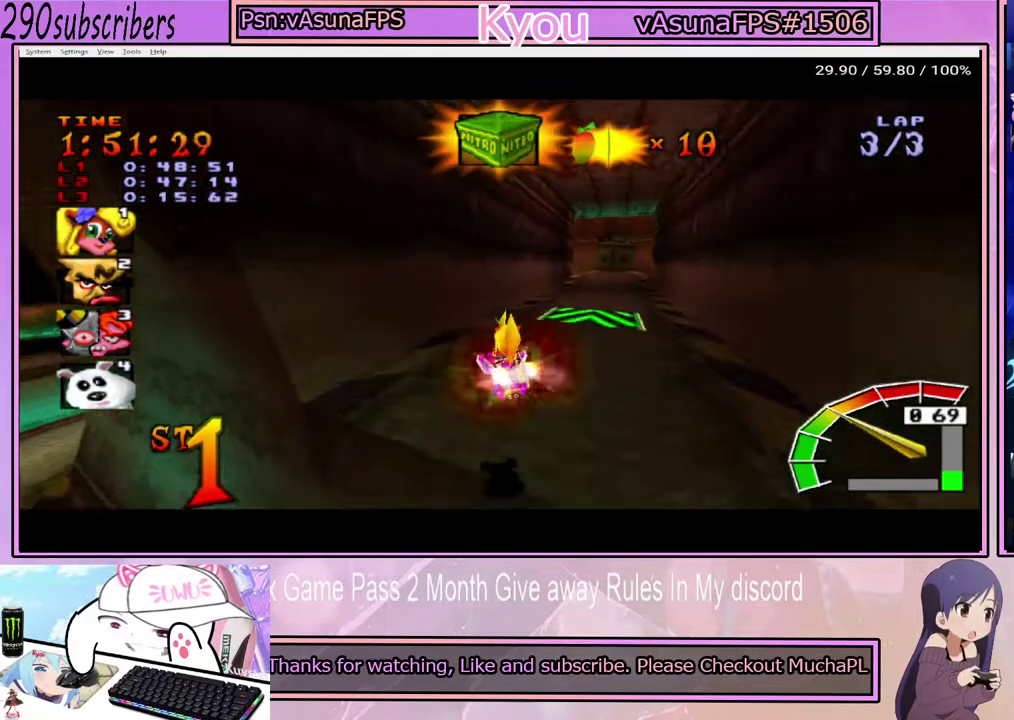
{"buttons": ["CROSS"], "left_stick": "right", "right_stick": "center", "events": [[200, "left_stick", "center"], [400, "left_stick", "right"]]}
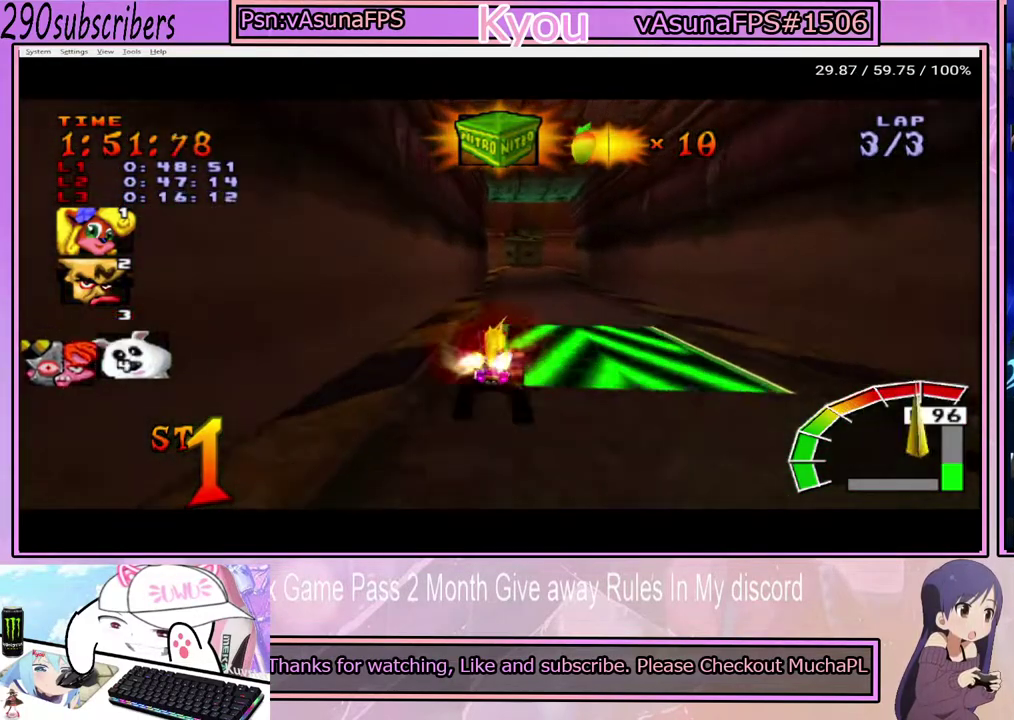
{"buttons": ["CROSS"], "left_stick": "center", "right_stick": "center", "events": [[83, "left_stick", "center"]]}
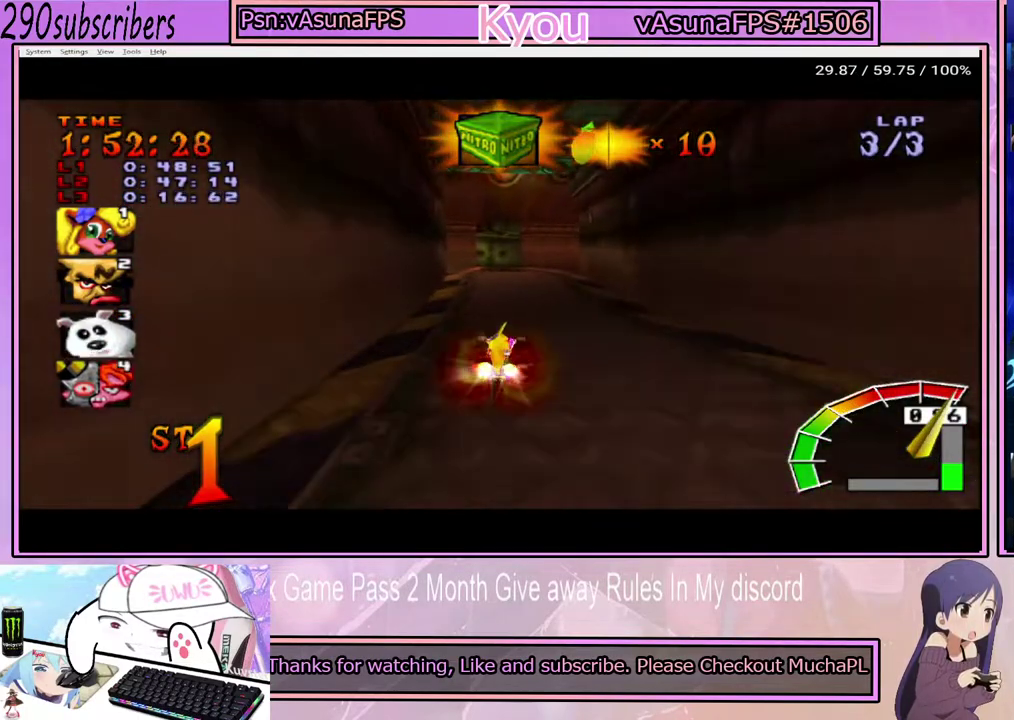
{"buttons": ["CROSS"], "left_stick": "left", "right_stick": "center", "events": [[83, "left_stick", "right"], [283, "left_stick", "left"]]}